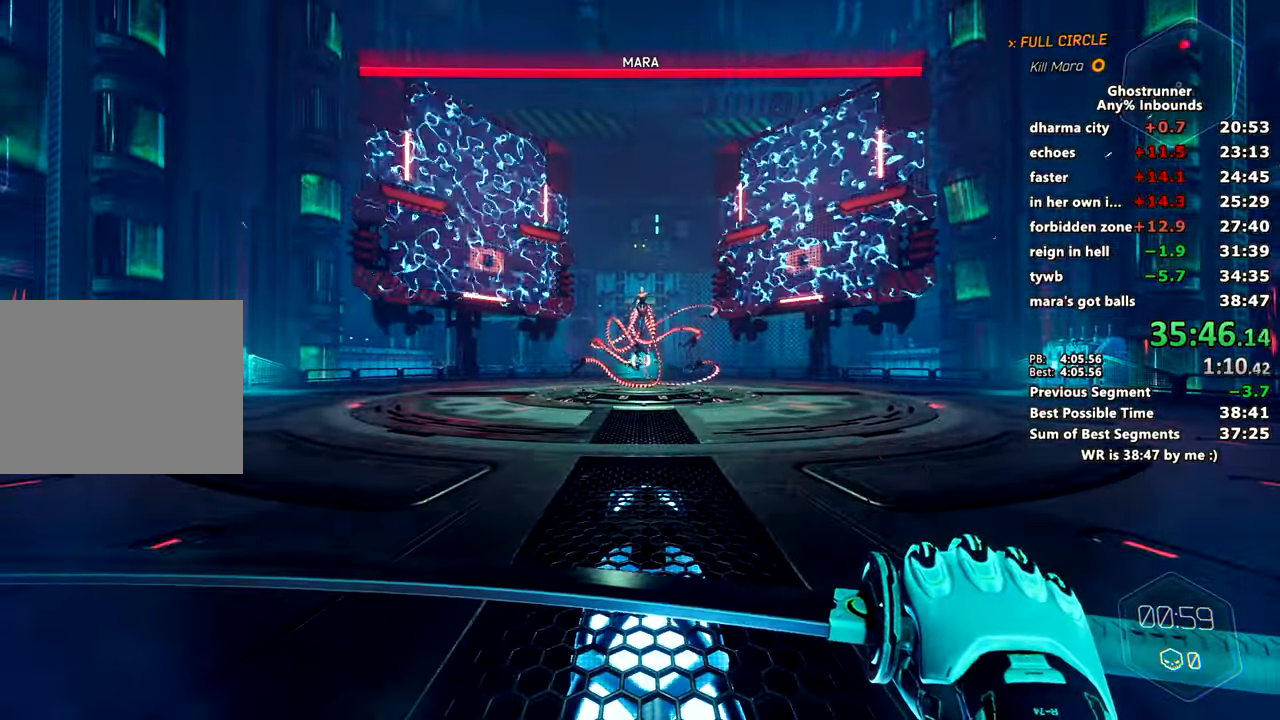
Gameplay with keyboard and mouse; each line is a JSON object with the keys and mouse buttons held at the frame after it. "events" lists presses ("down") and releases ("up") of "1", "2", "3", "4", "a", "c", "caps_lock", "ctrl", "d", "e", "escape", "f", "q", "r", "s", "shift", "space", "tab", "v", "w", "x", "z", "mouse_left" and "mouse_right" between this image and that frame as [ms after this image, input, new state], when the widget could be followed in between. "mouse_left", "mouse_right" = the "left", "right" buttons of the "mouse" list. No other keys are recorded. Mouse movement is not recorded. Not read: other_keys.
{"keys": [], "mouse": [], "events": []}
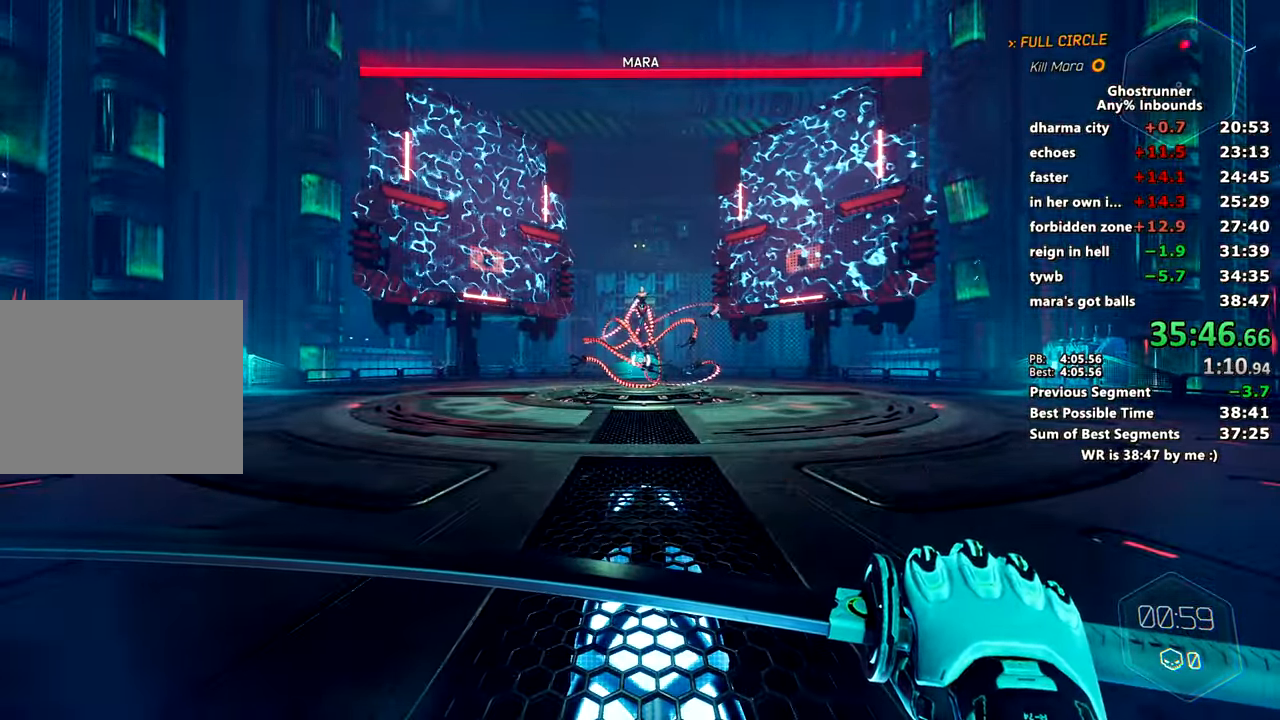
{"keys": [], "mouse": [], "events": []}
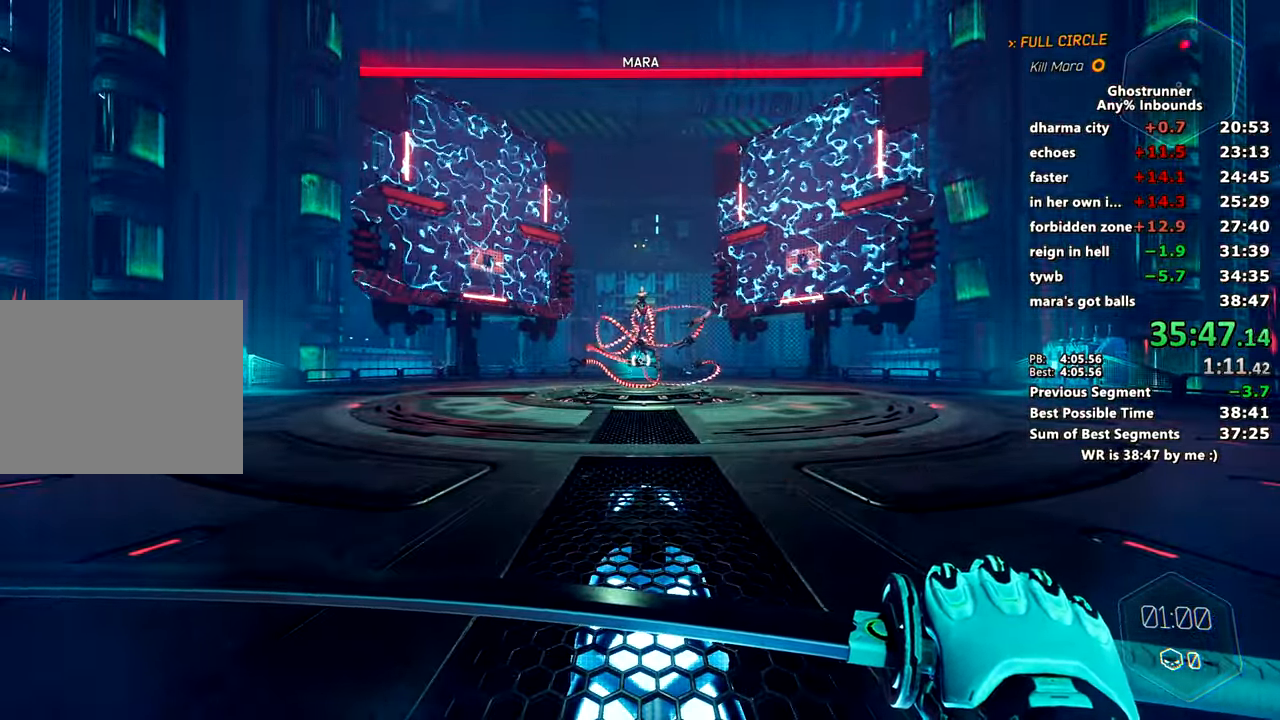
{"keys": ["w"], "mouse": [], "events": [[50, "d", "down"], [184, "mouse_right", "down"], [234, "mouse_right", "up"], [234, "w", "down"], [334, "d", "up"]]}
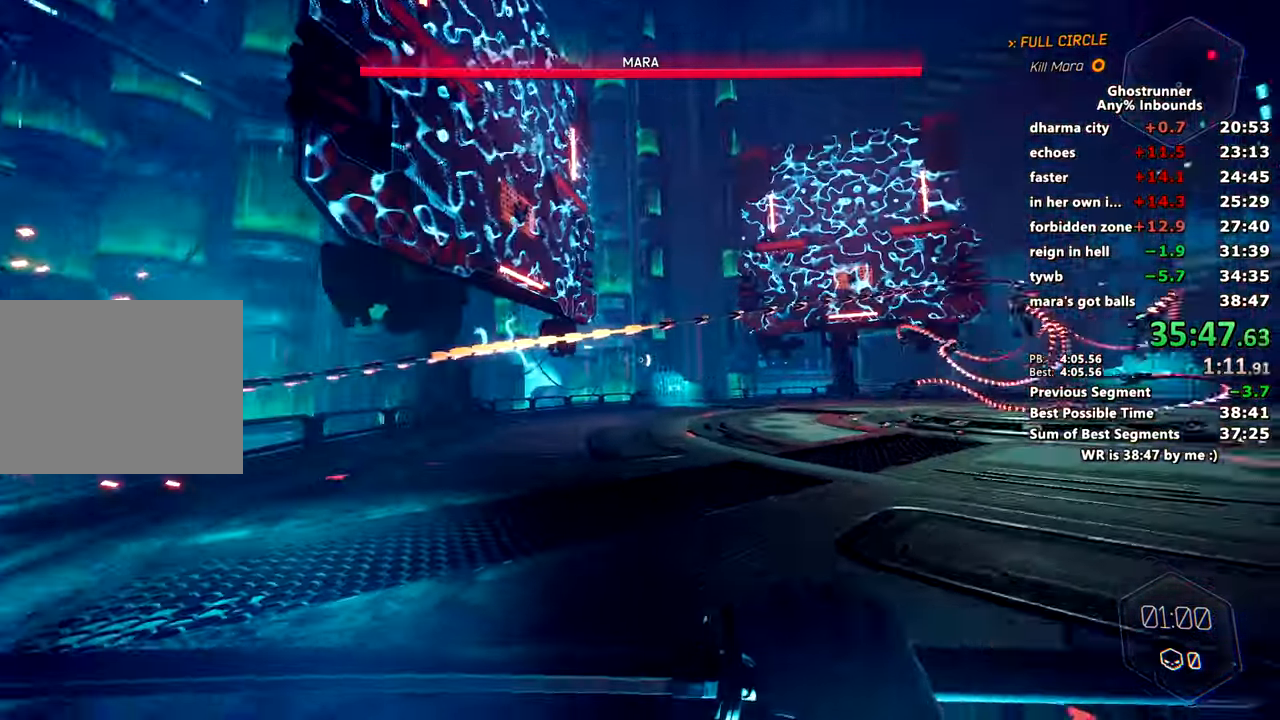
{"keys": ["w"], "mouse": ["right"]}
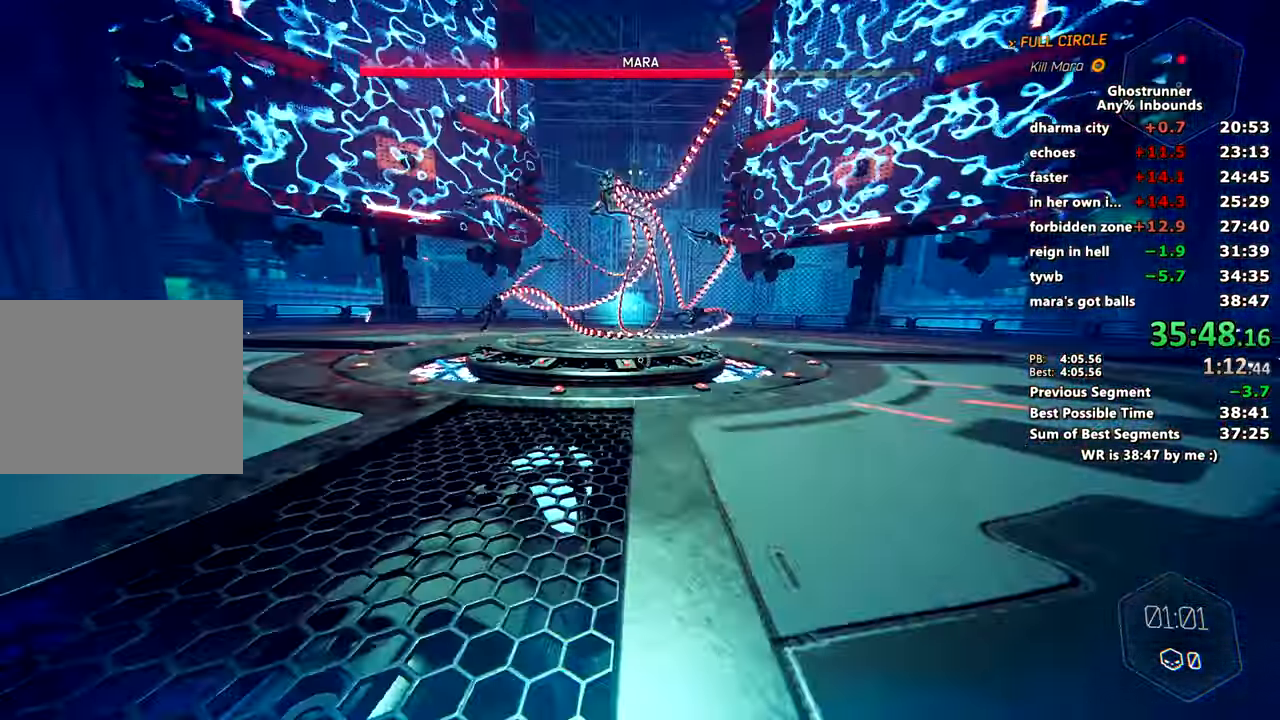
{"keys": ["d"], "mouse": [], "events": [[217, "d", "down"], [217, "mouse_right", "up"], [501, "w", "up"]]}
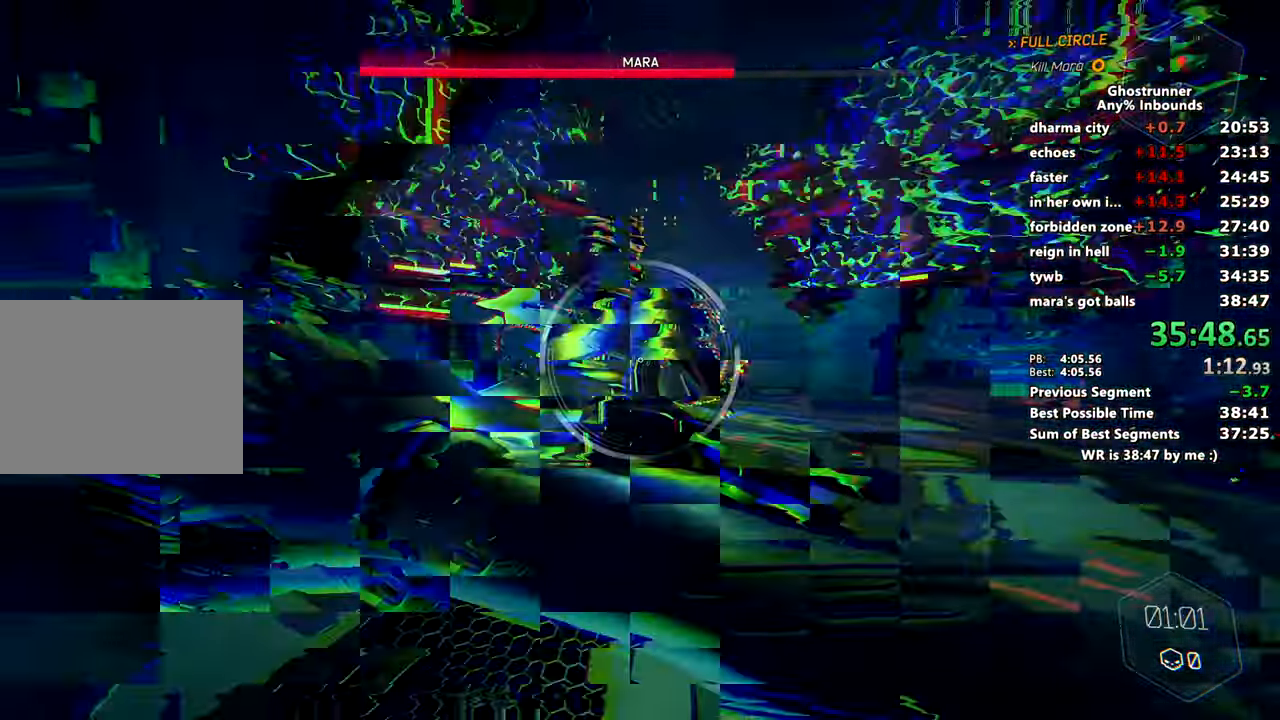
{"keys": [], "mouse": [], "events": [[250, "d", "up"]]}
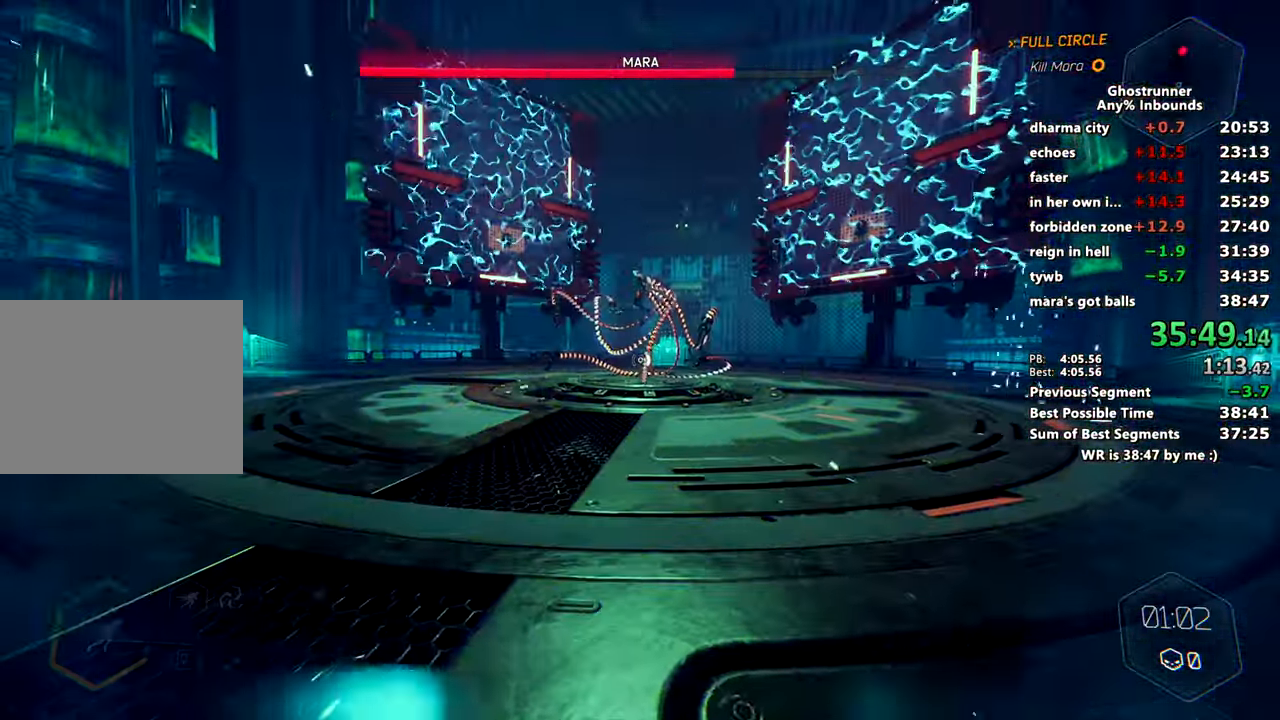
{"keys": ["1"], "mouse": [], "events": [[350, "1", "down"], [450, "1", "up"], [484, "1", "down"]]}
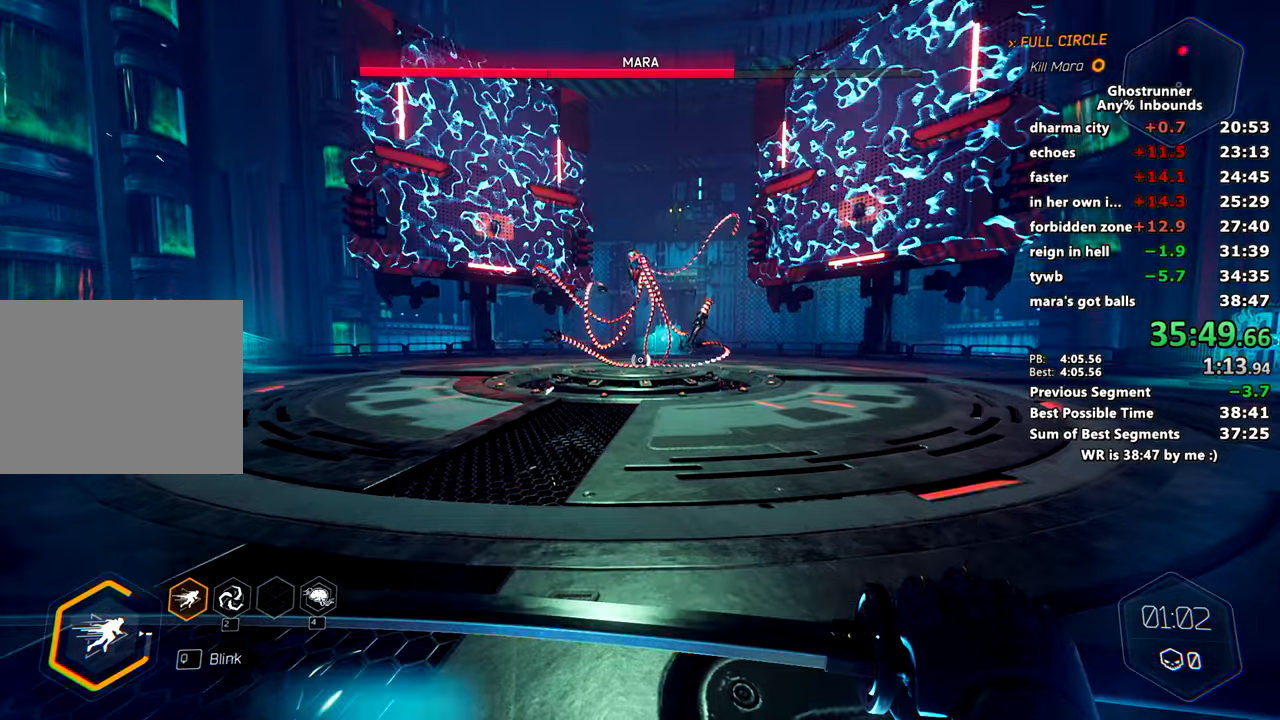
{"keys": [], "mouse": [], "events": [[33, "1", "up"]]}
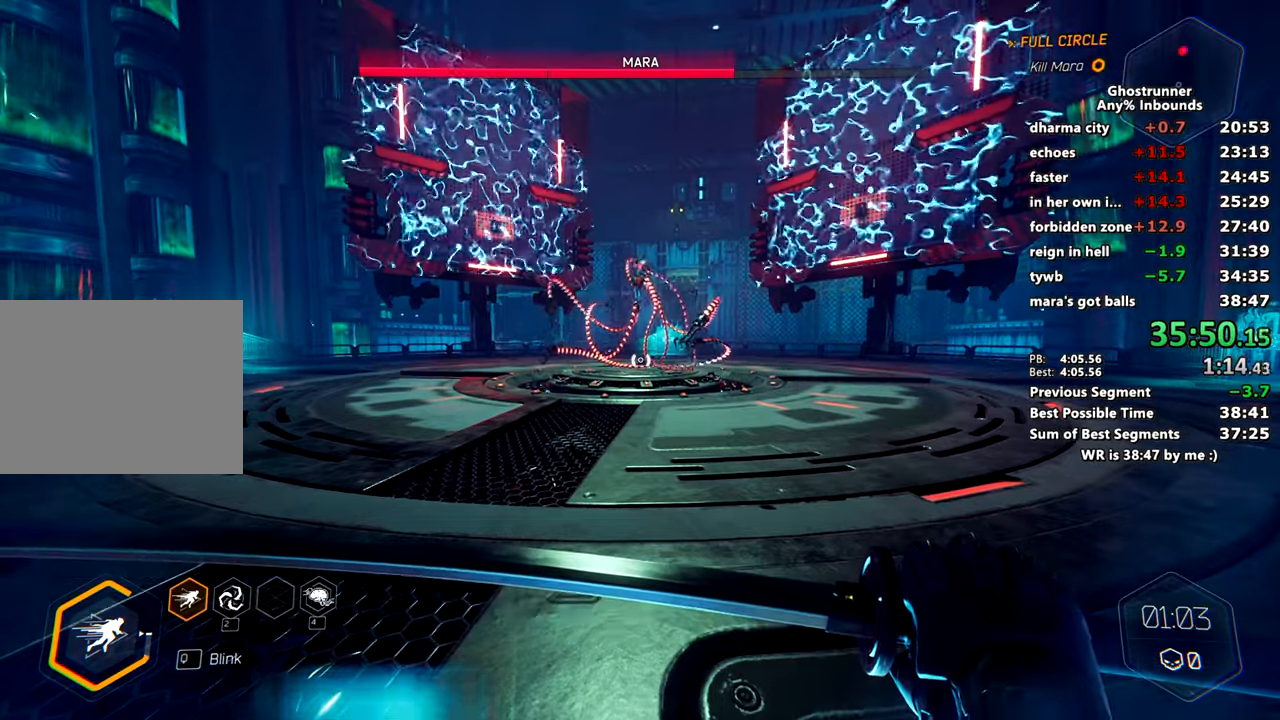
{"keys": [], "mouse": [], "events": []}
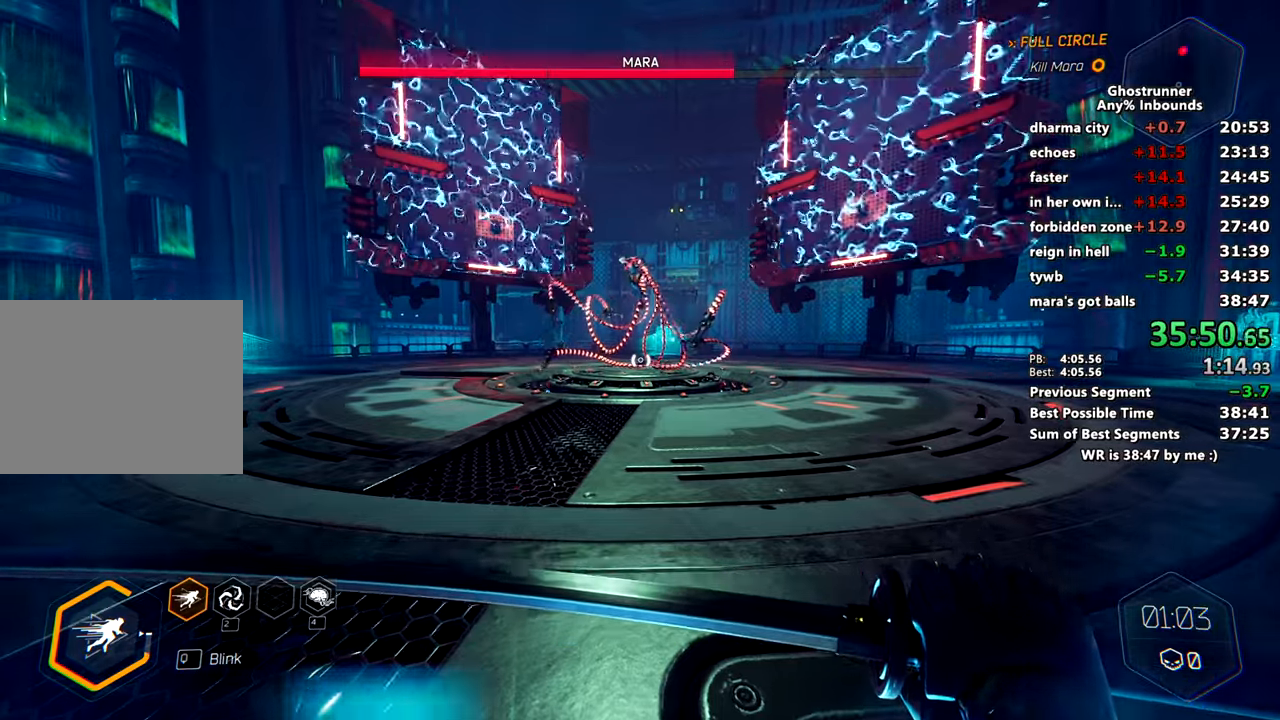
{"keys": [], "mouse": [], "events": [[116, "x", "down"], [166, "x", "up"]]}
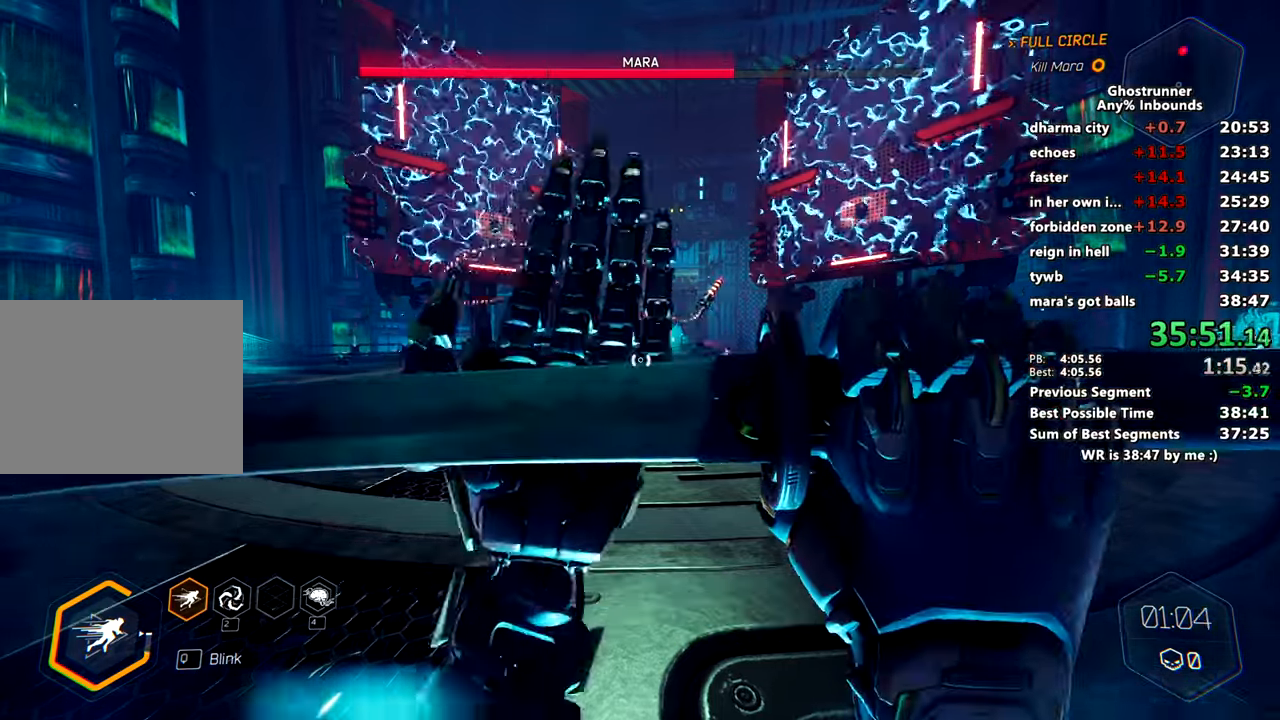
{"keys": [], "mouse": [], "events": []}
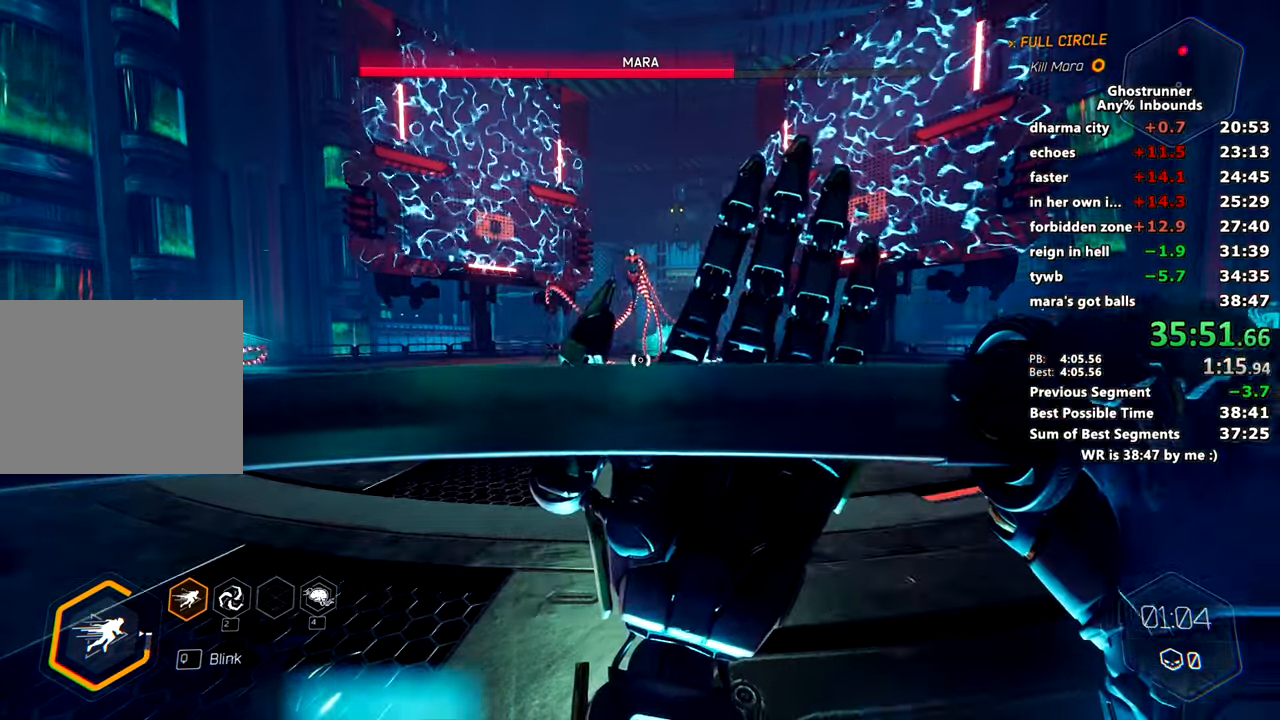
{"keys": [], "mouse": [], "events": [[417, "w", "down"], [467, "w", "up"]]}
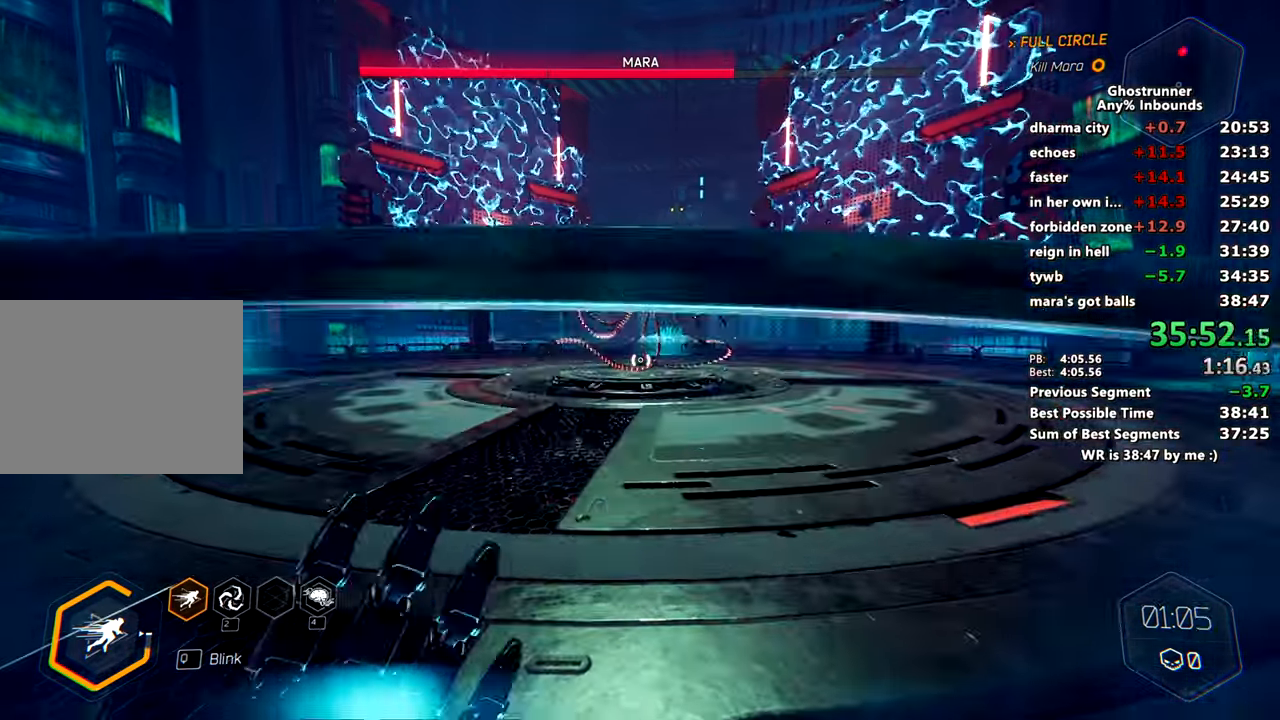
{"keys": [], "mouse": [], "events": []}
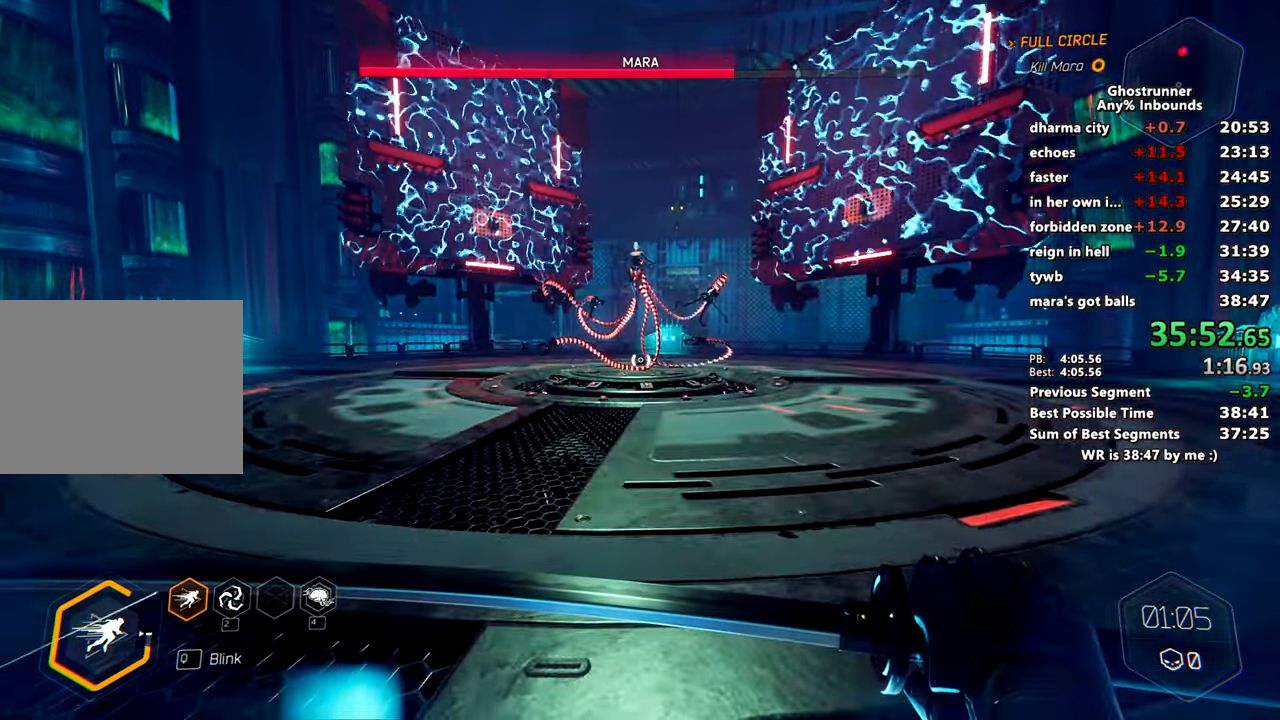
{"keys": ["a"], "mouse": [], "events": [[483, "a", "down"]]}
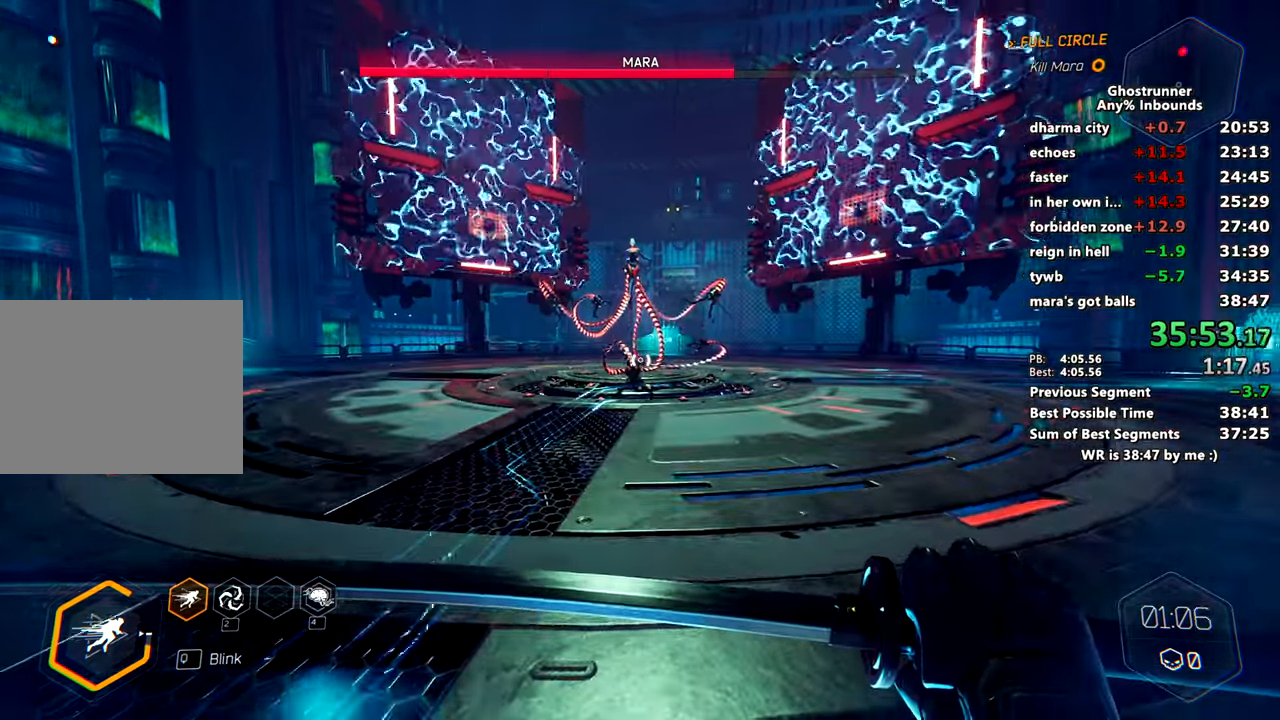
{"keys": ["a"], "mouse": [], "events": []}
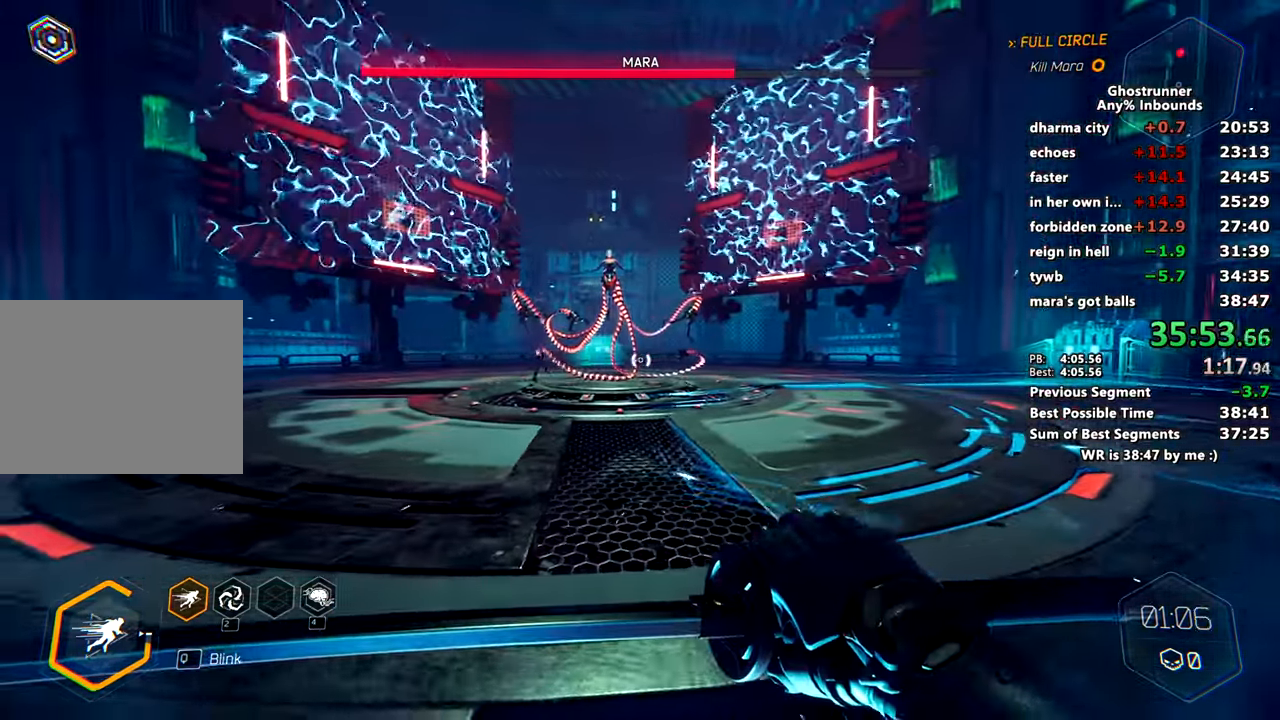
{"keys": [], "mouse": [], "events": [[417, "a", "up"]]}
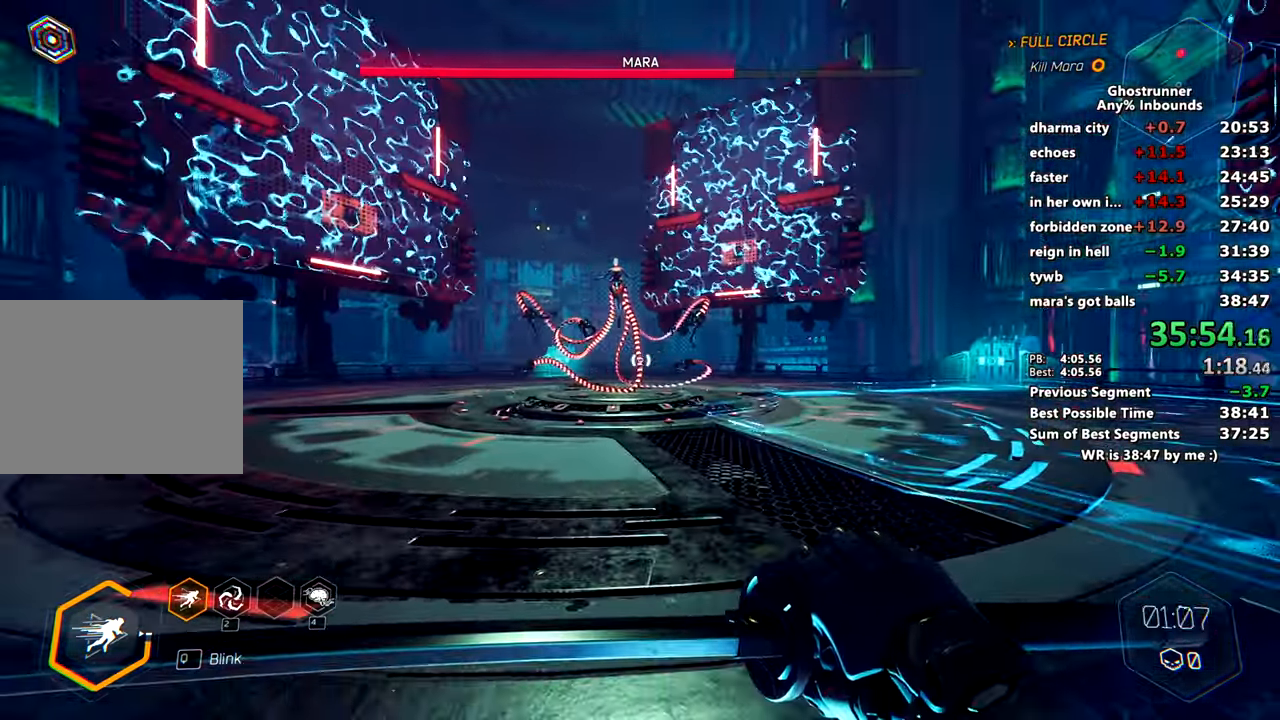
{"keys": [], "mouse": [], "events": []}
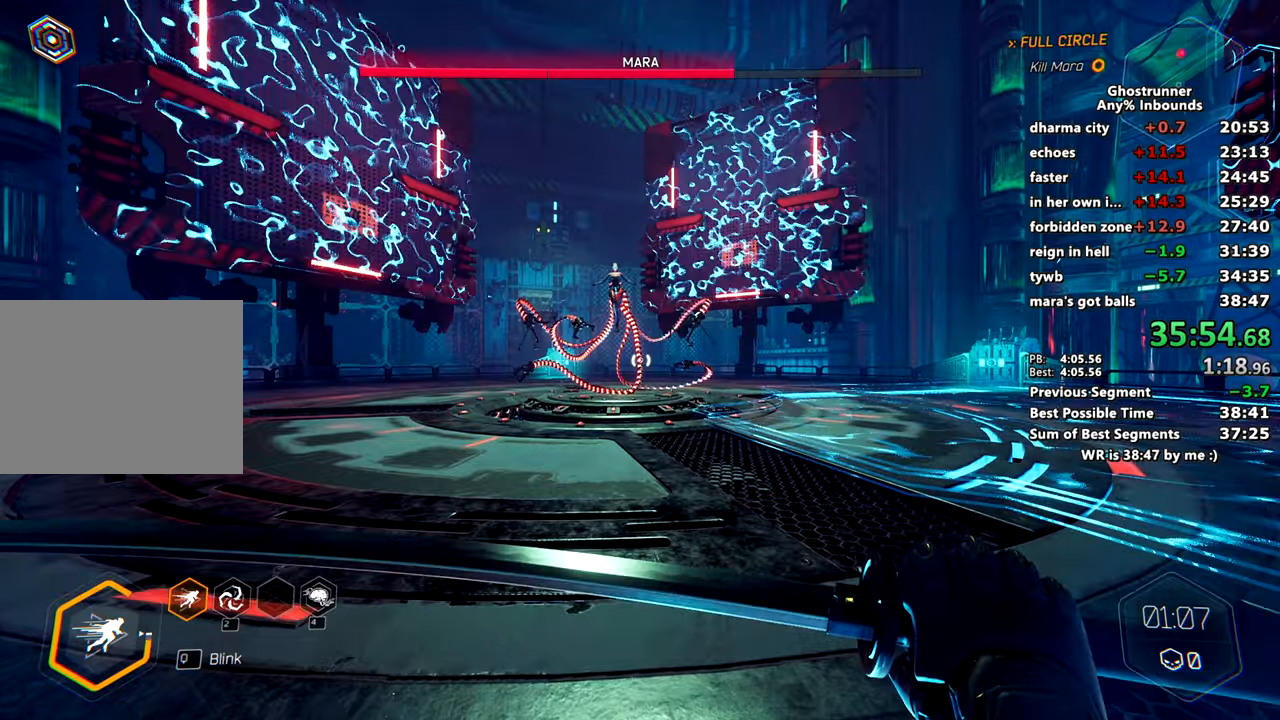
{"keys": [], "mouse": [], "events": []}
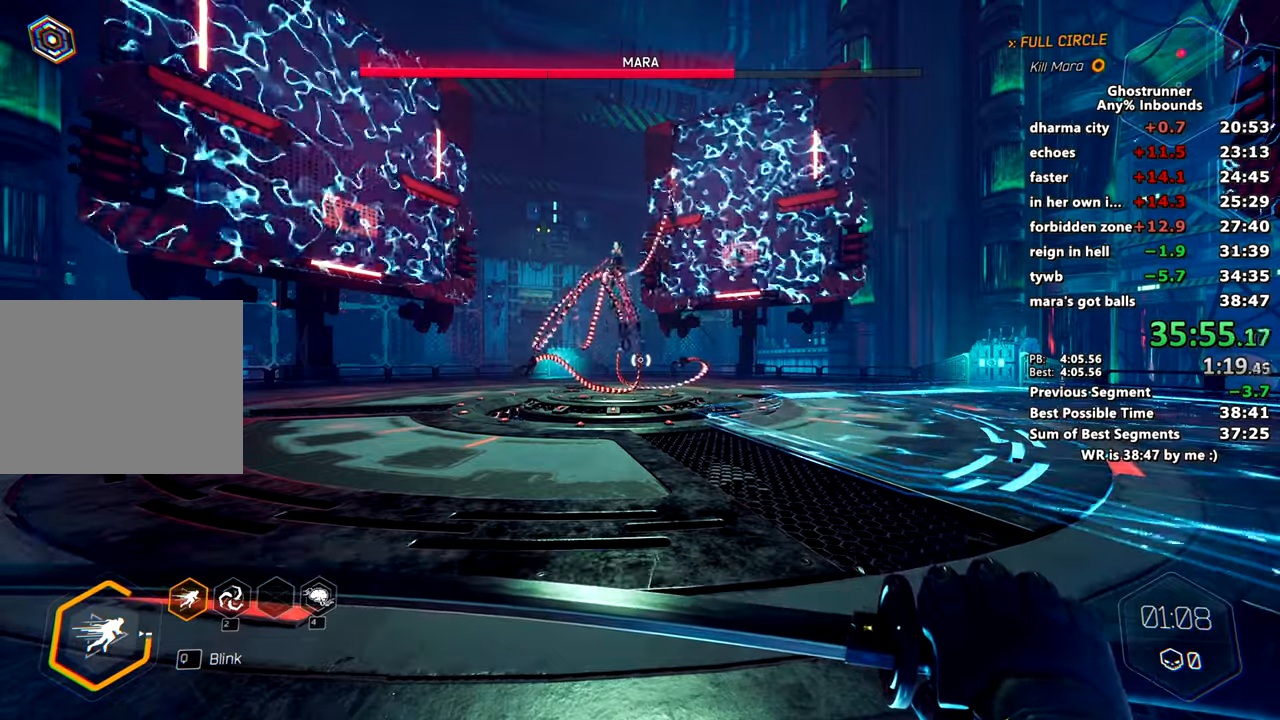
{"keys": ["a"], "mouse": [], "events": [[434, "a", "down"]]}
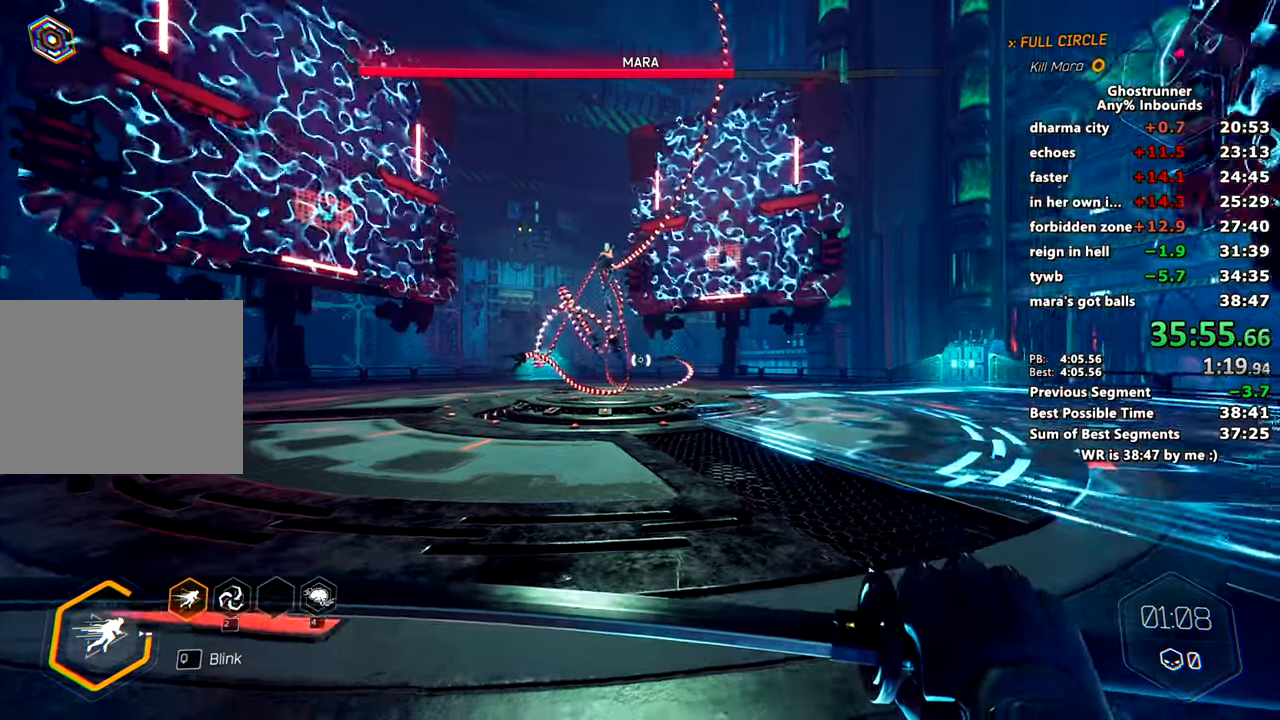
{"keys": ["a"], "mouse": [], "events": [[333, "mouse_right", "down"], [433, "mouse_right", "up"]]}
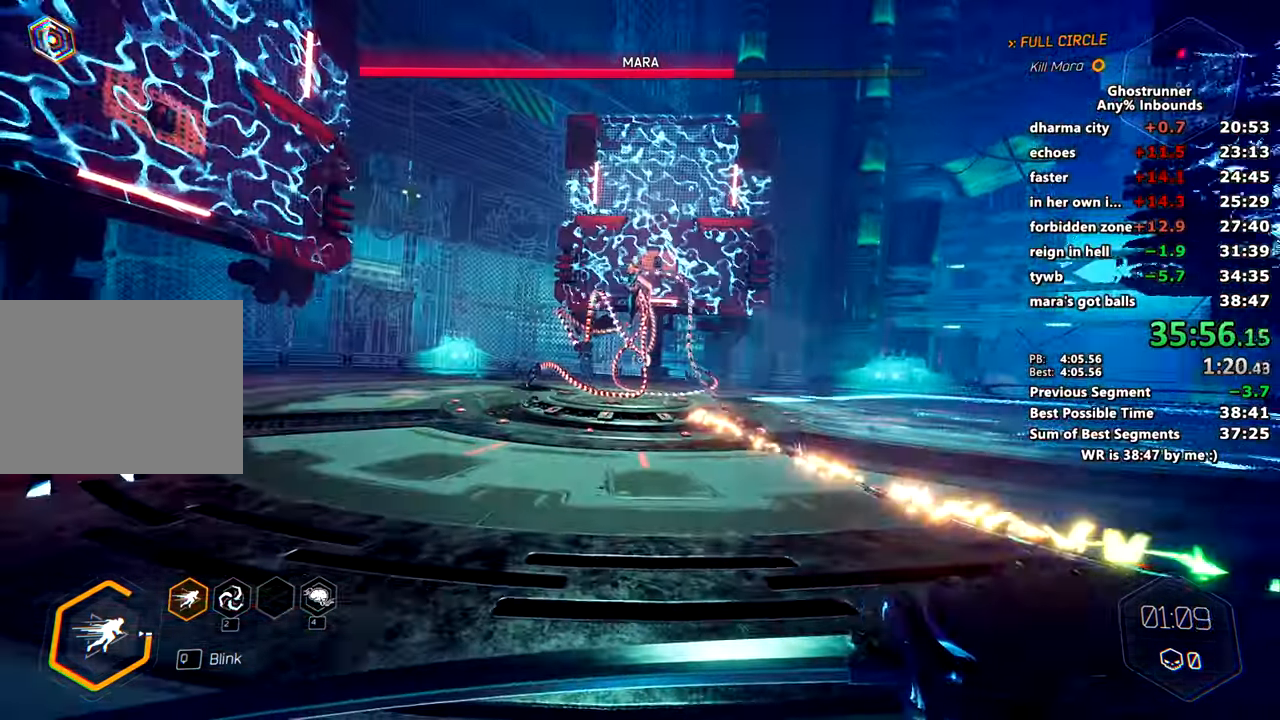
{"keys": [], "mouse": [], "events": [[33, "a", "up"]]}
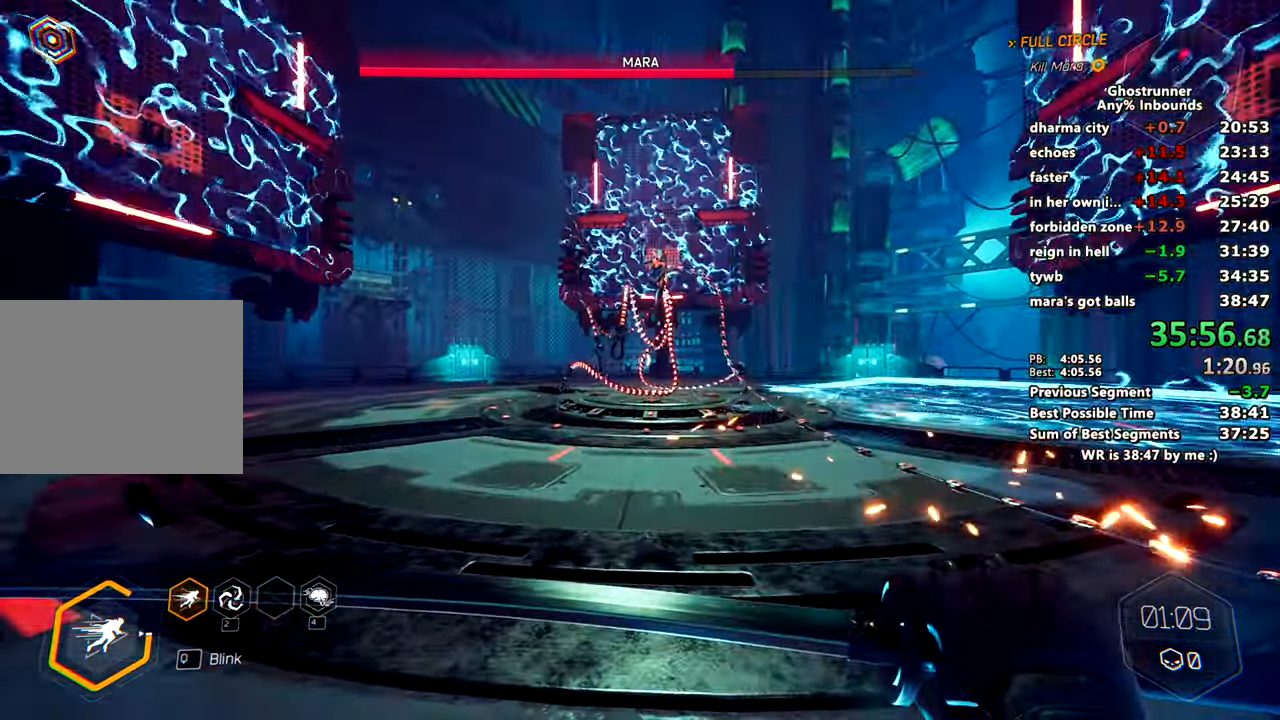
{"keys": [], "mouse": [], "events": []}
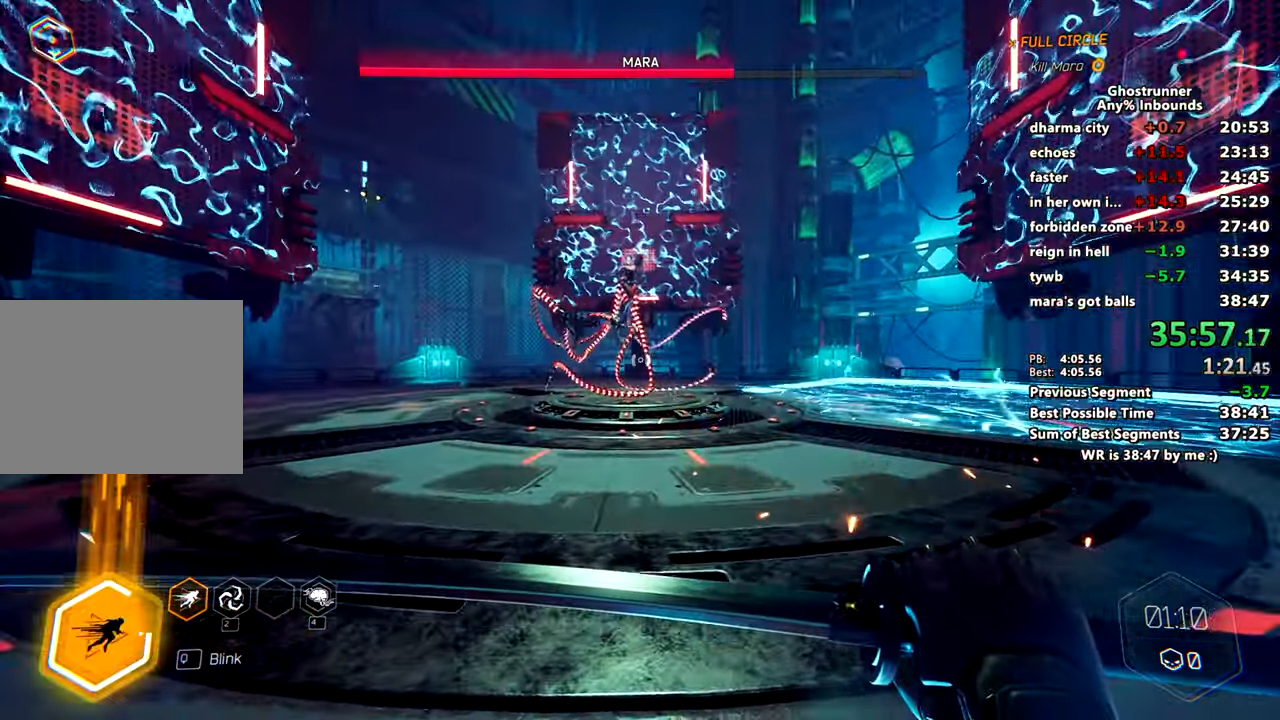
{"keys": [], "mouse": [], "events": []}
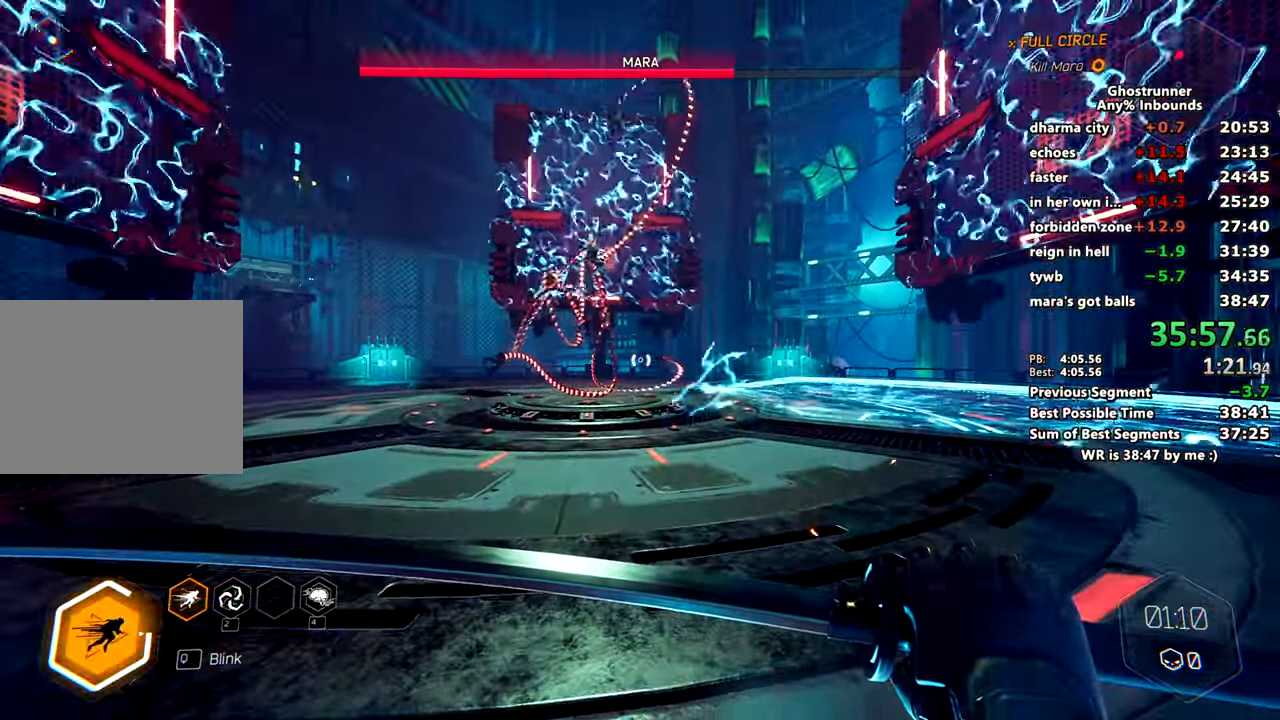
{"keys": ["a"], "mouse": [], "events": [[317, "a", "down"]]}
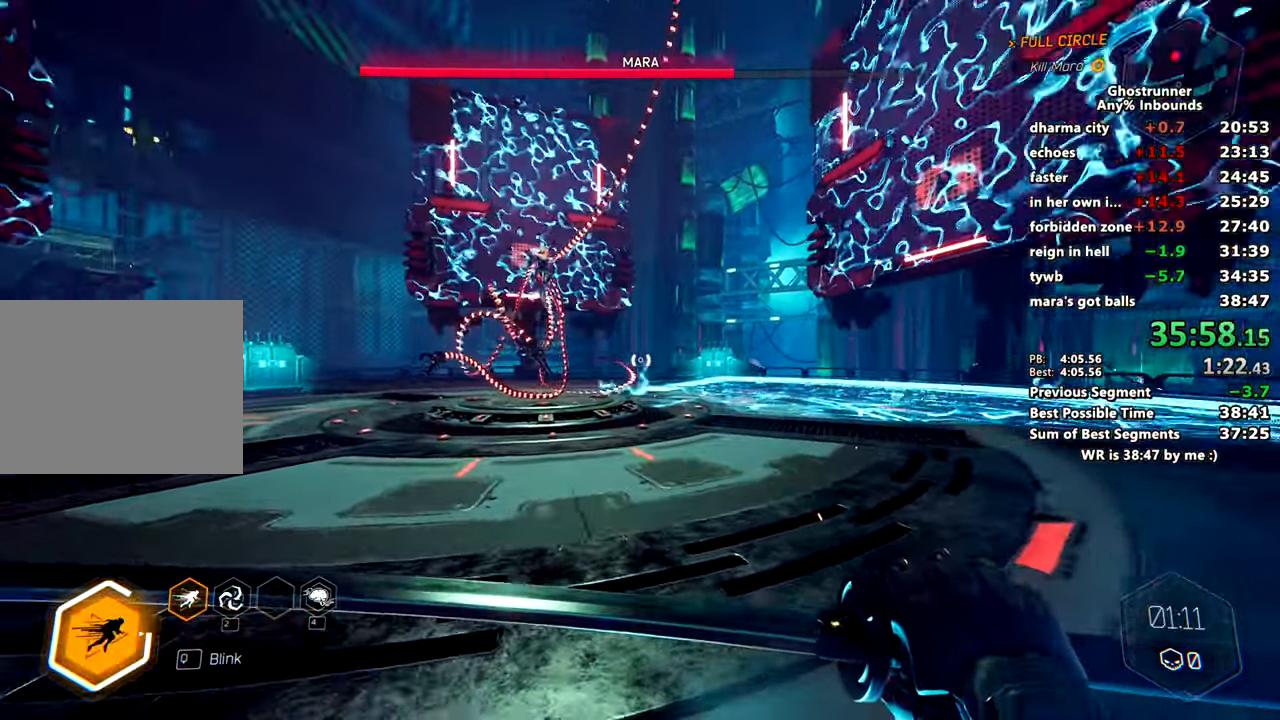
{"keys": ["a"], "mouse": [], "events": [[234, "mouse_right", "down"], [284, "mouse_right", "up"], [284, "x", "down"], [384, "x", "up"]]}
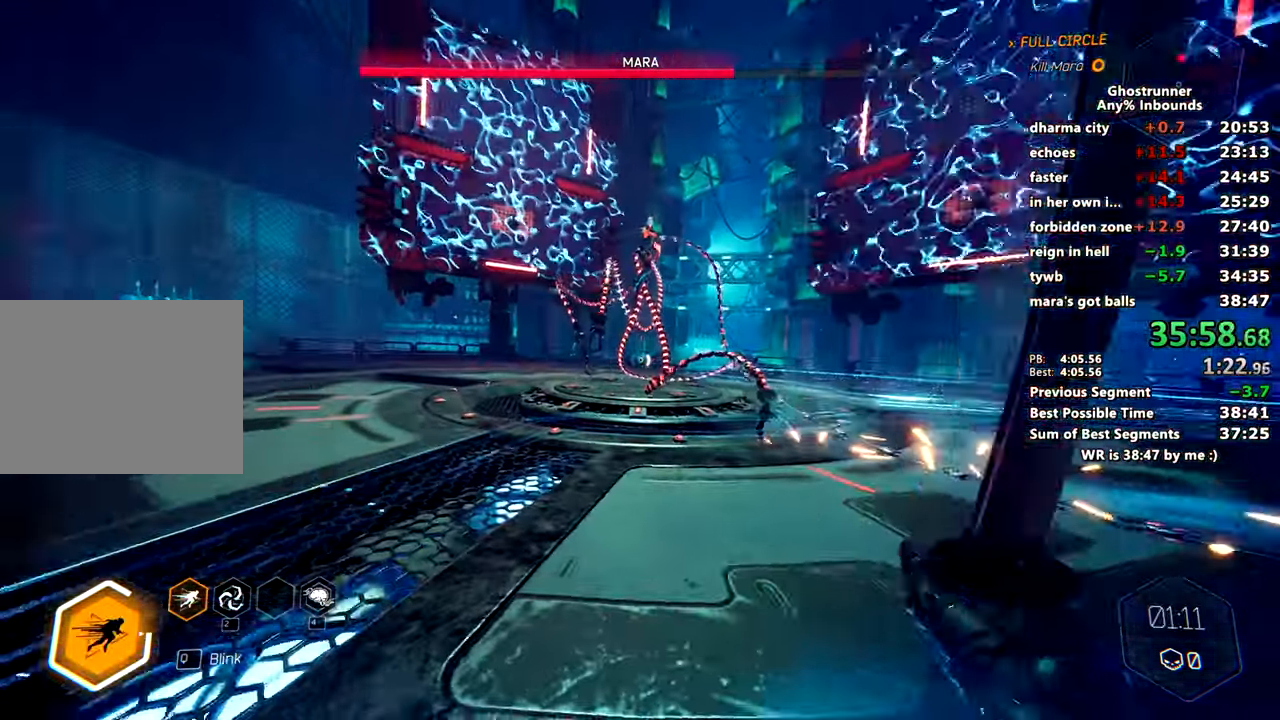
{"keys": ["w"], "mouse": [], "events": [[16, "w", "down"], [300, "a", "up"]]}
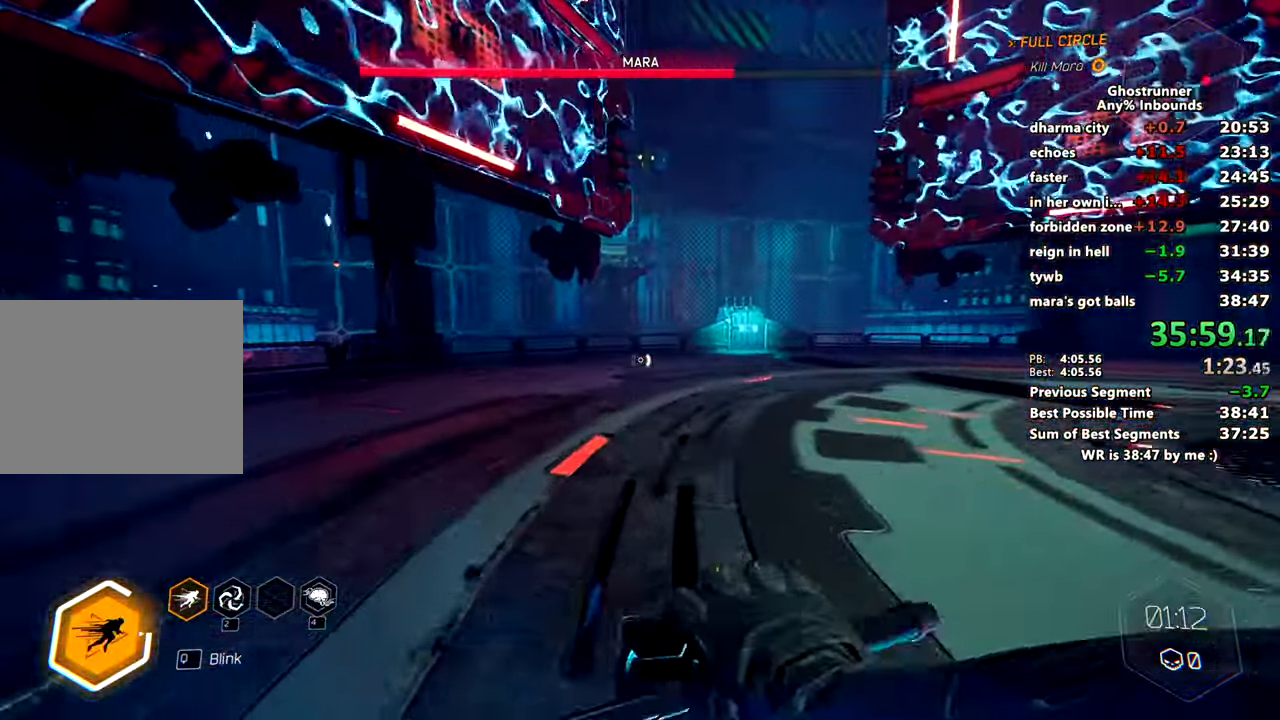
{"keys": [], "mouse": [], "events": [[184, "a", "down"], [417, "w", "up"], [501, "a", "up"]]}
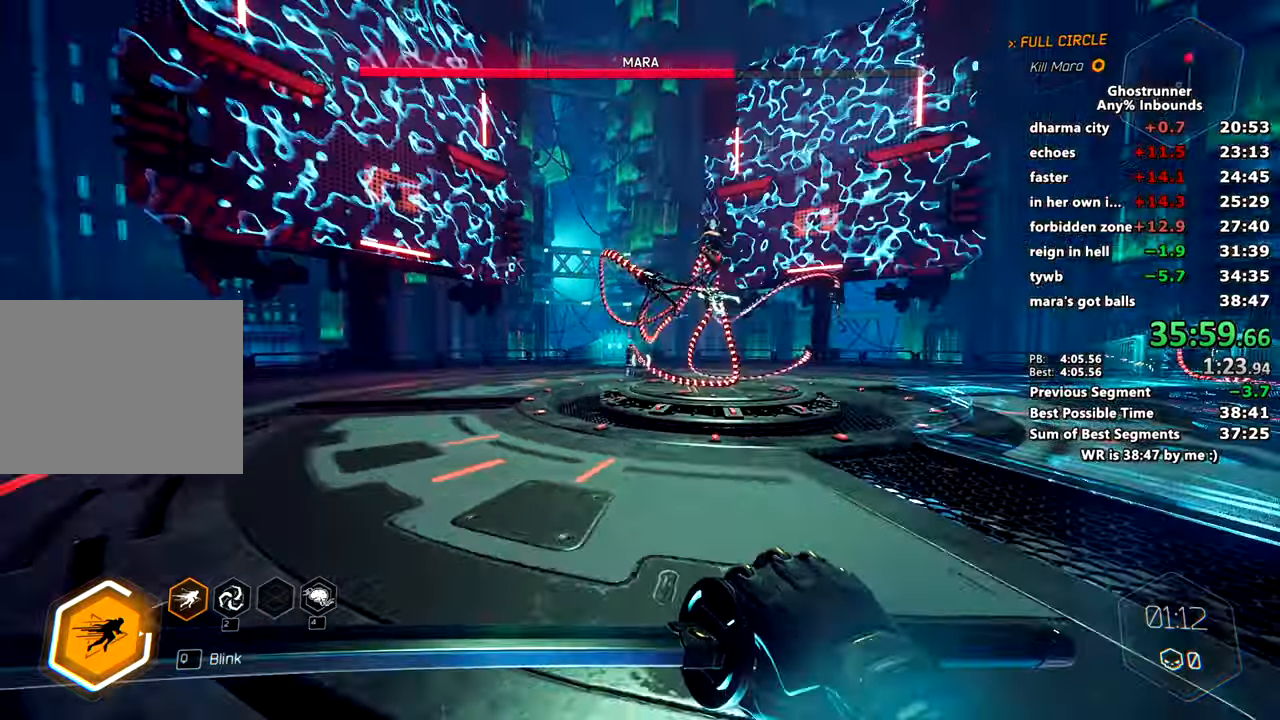
{"keys": [], "mouse": [], "events": []}
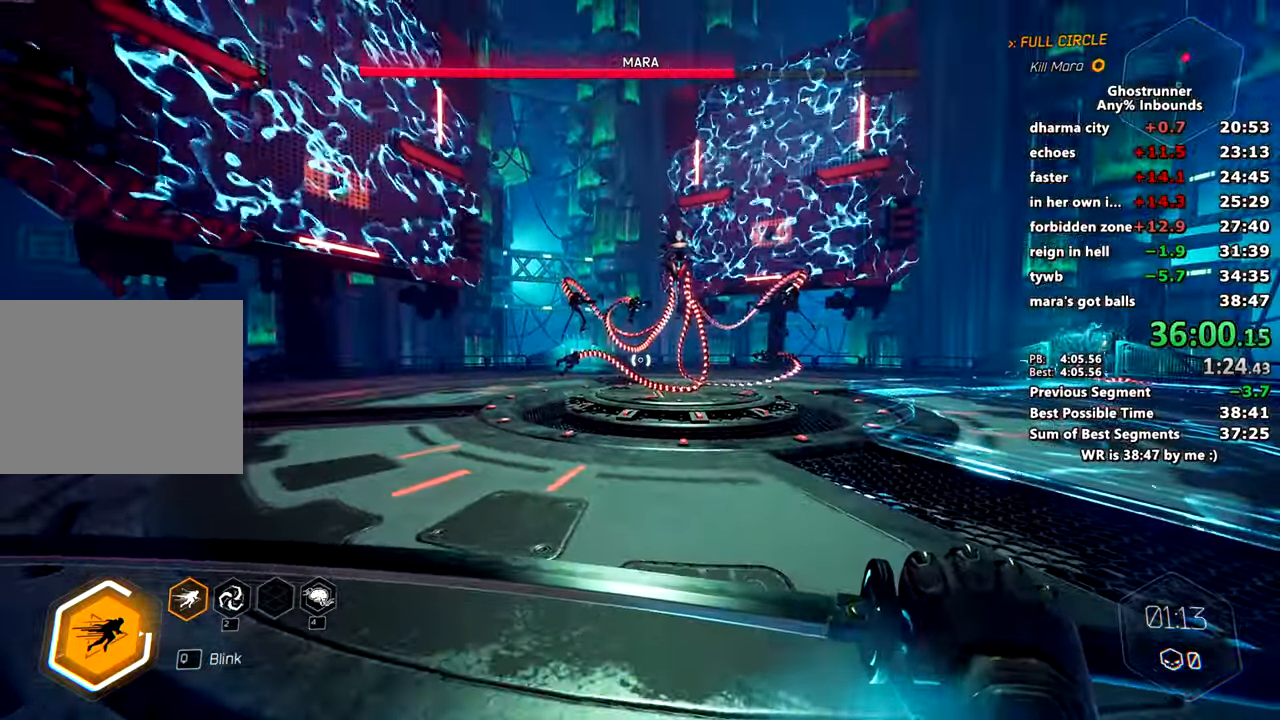
{"keys": [], "mouse": [], "events": []}
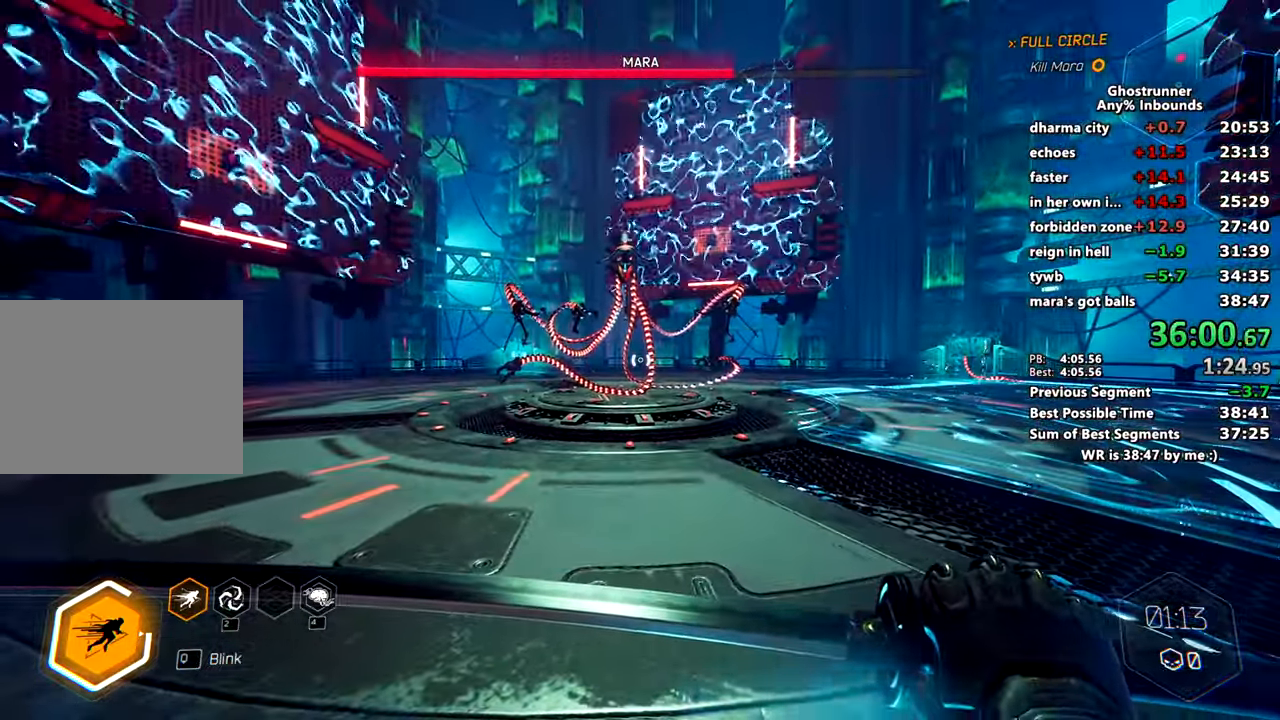
{"keys": [], "mouse": [], "events": [[116, "s", "down"], [266, "s", "up"]]}
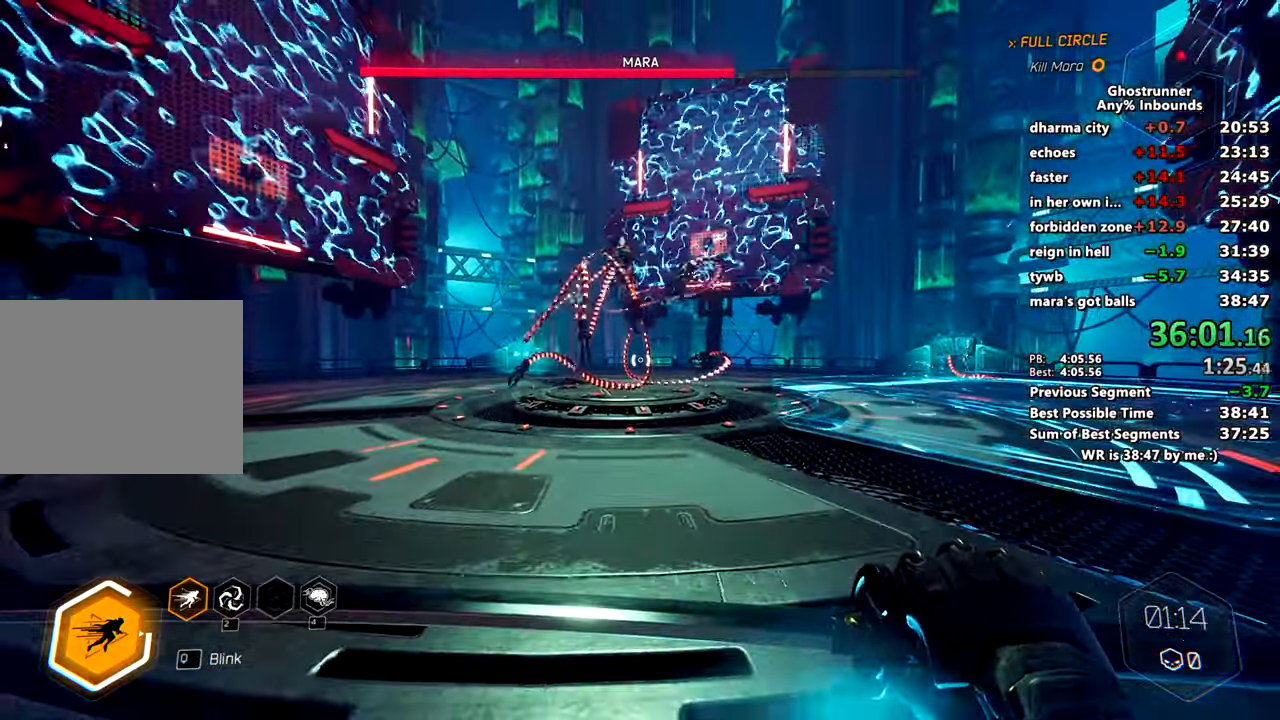
{"keys": [], "mouse": [], "events": []}